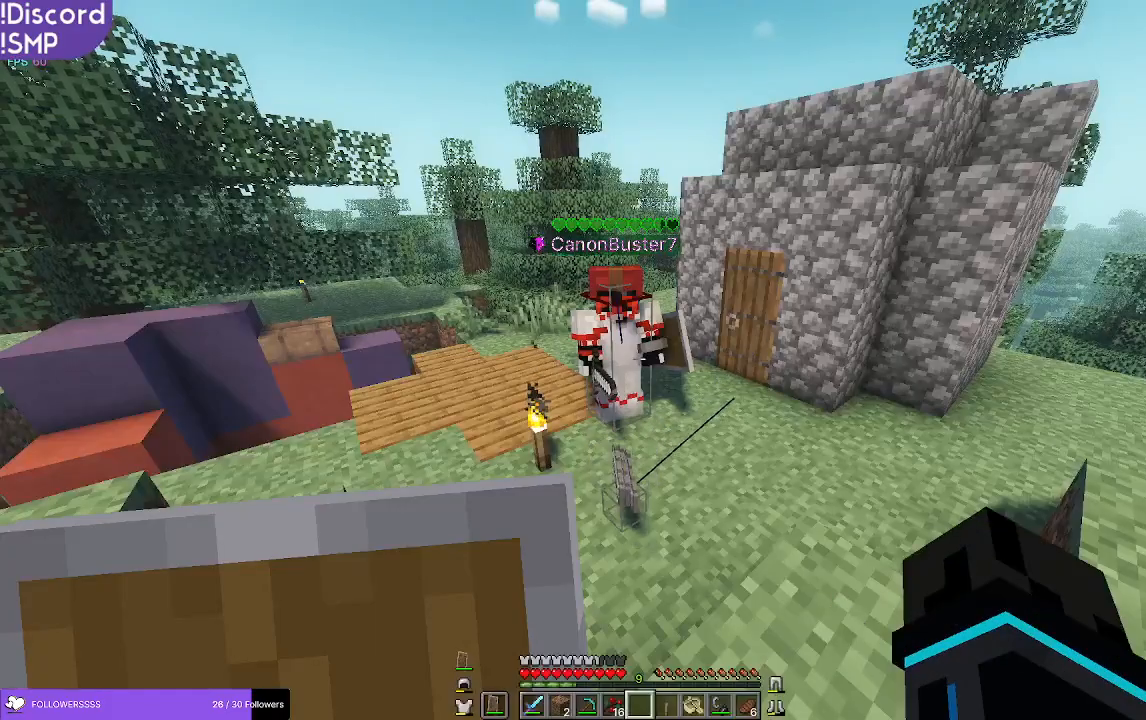
Gameplay with keyboard and mouse; each line is a JSON object with the keys and mouse buttons held at the frame after it. "events" lists presses ("down") and releases ("up") of "a", "d", "s", "w", "mouse_left" and "mouse_right" between this image and that frame as [ms after this image, input, new state], when the widget could be followed in between. "mouse_left", "mouse_right" = the "left", "right" buttons of the "mouse" list. No other keys are recorded. Fast repeated clicks can show as one long hold. Mouse movement is not recorded.
{"keys": [], "mouse": [], "events": []}
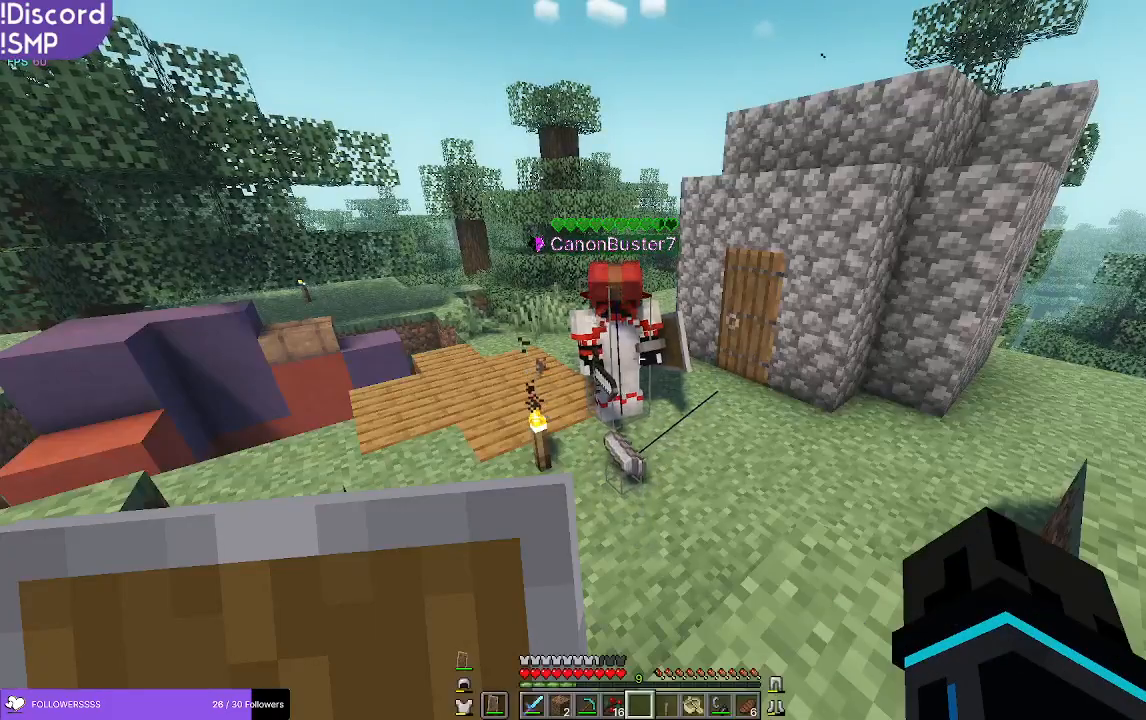
{"keys": [], "mouse": [], "events": []}
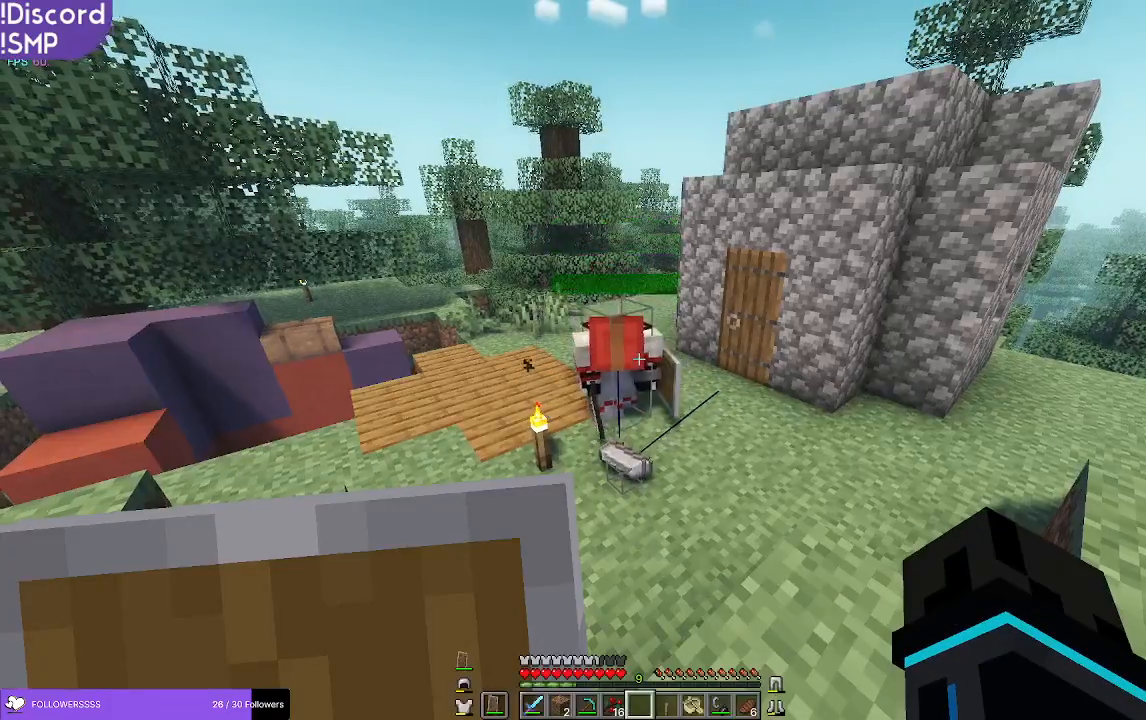
{"keys": [], "mouse": [], "events": []}
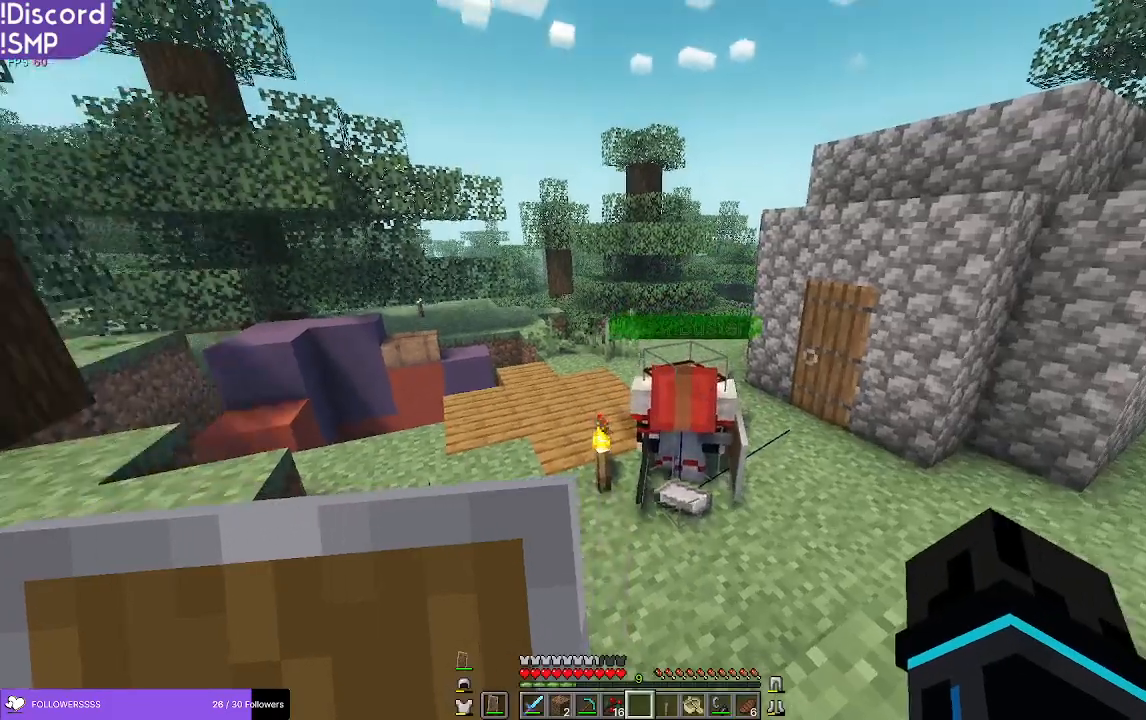
{"keys": [], "mouse": [], "events": []}
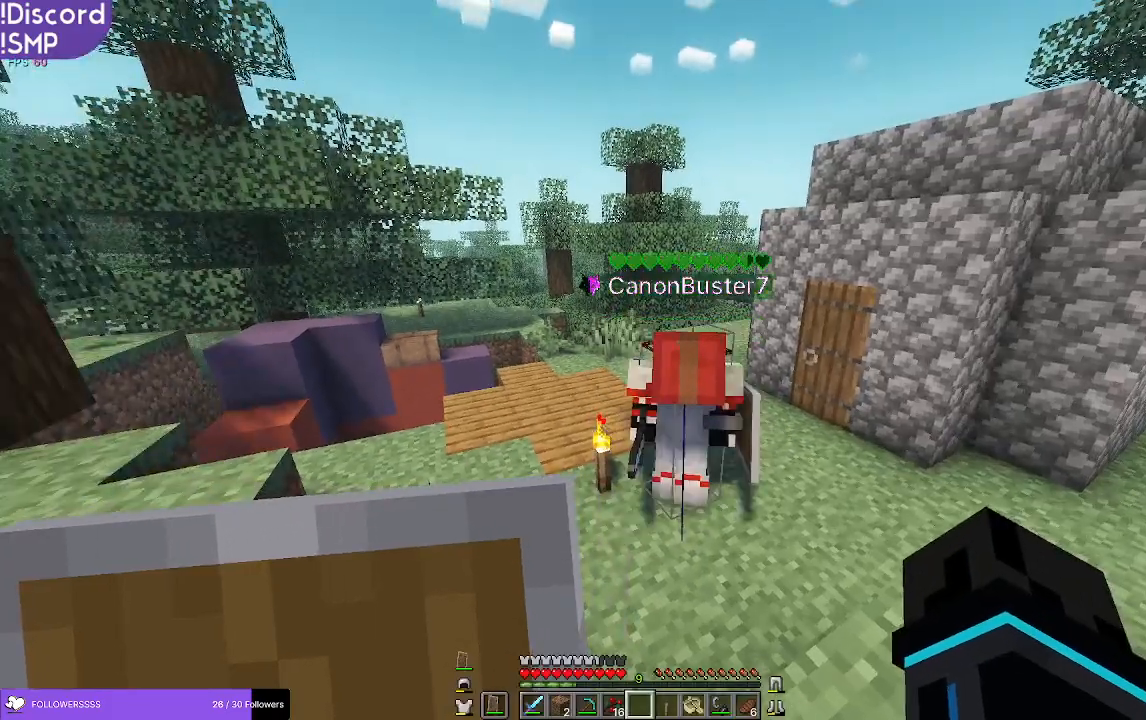
{"keys": [], "mouse": [], "events": []}
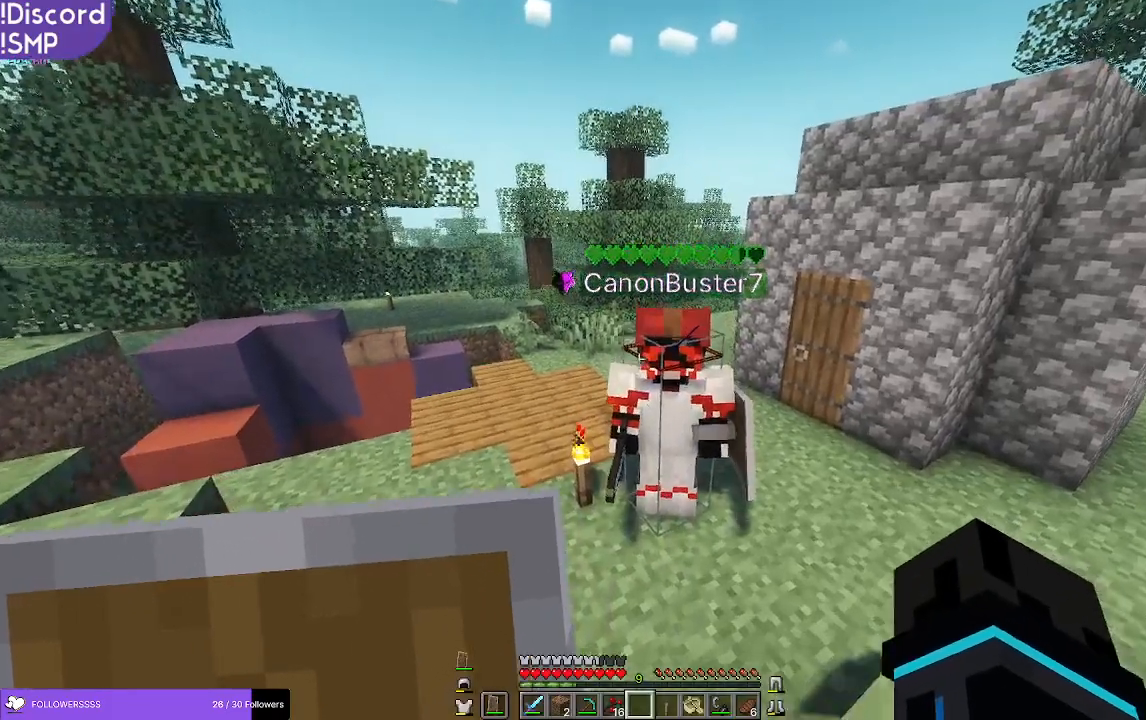
{"keys": [], "mouse": [], "events": []}
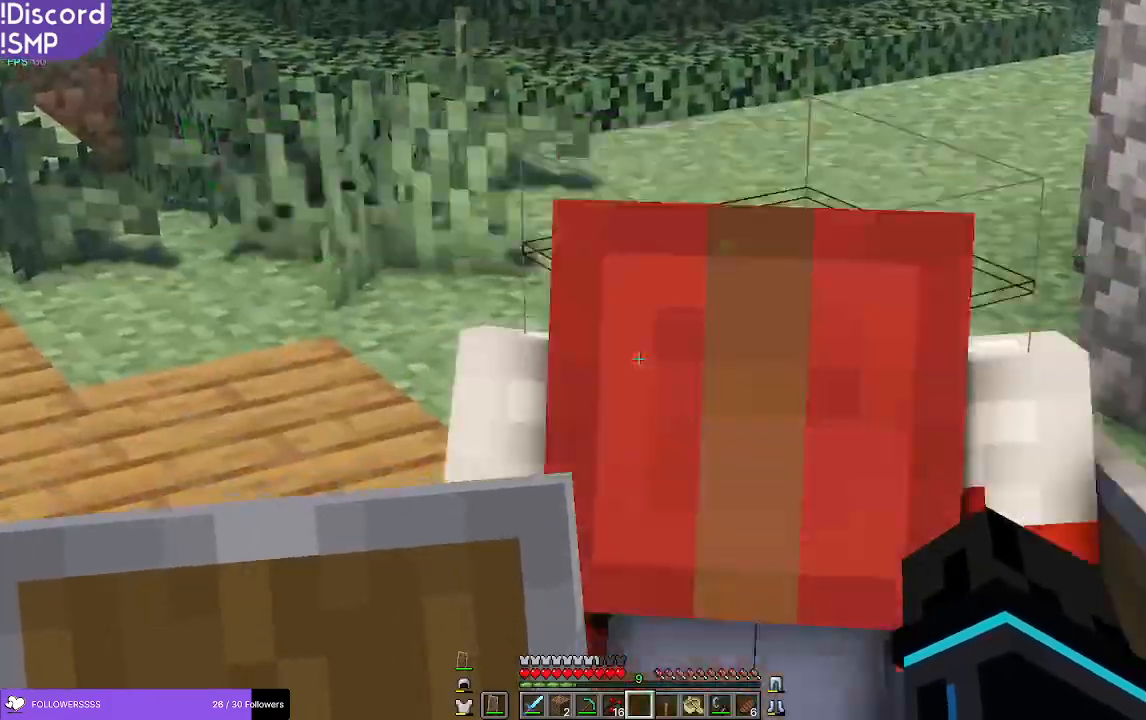
{"keys": ["a"], "mouse": [], "events": [[184, "w", "down"], [450, "w", "up"], [467, "a", "down"]]}
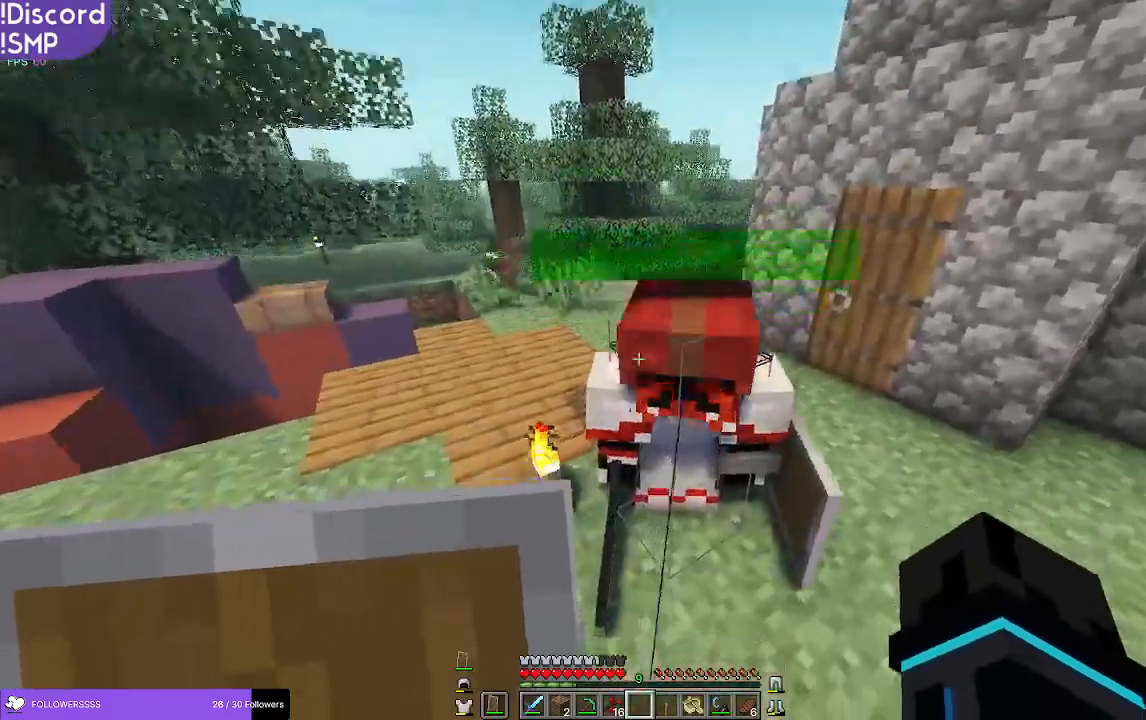
{"keys": [], "mouse": [], "events": [[117, "a", "up"]]}
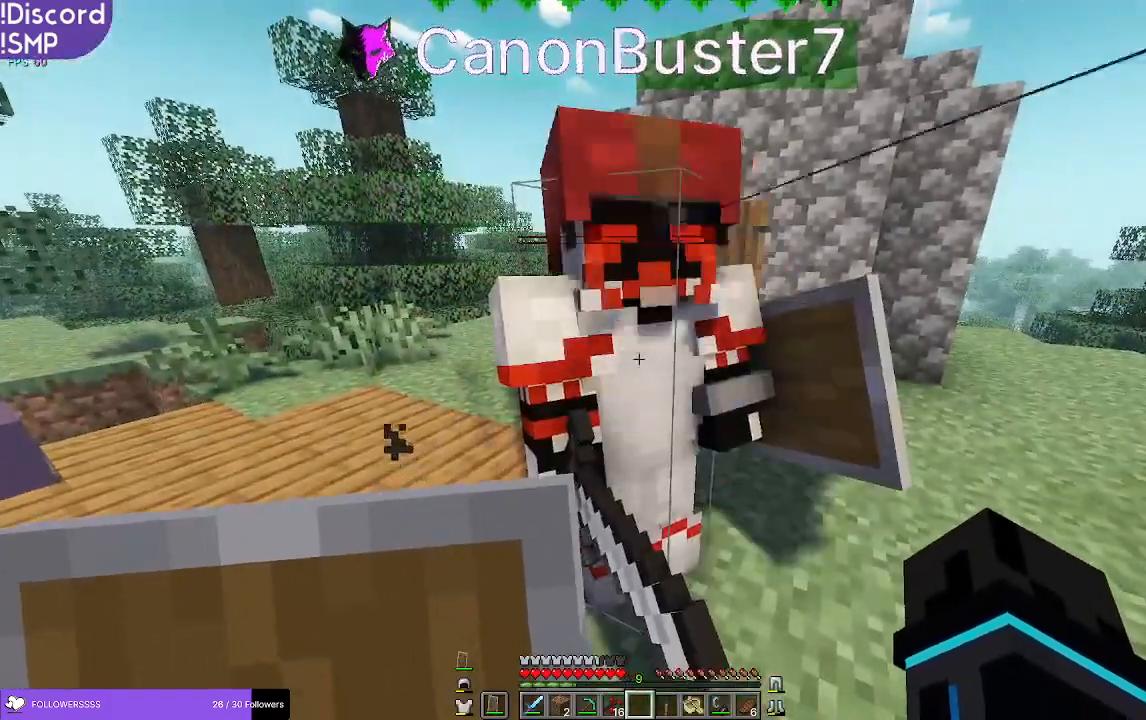
{"keys": ["d"], "mouse": [], "events": [[417, "d", "down"]]}
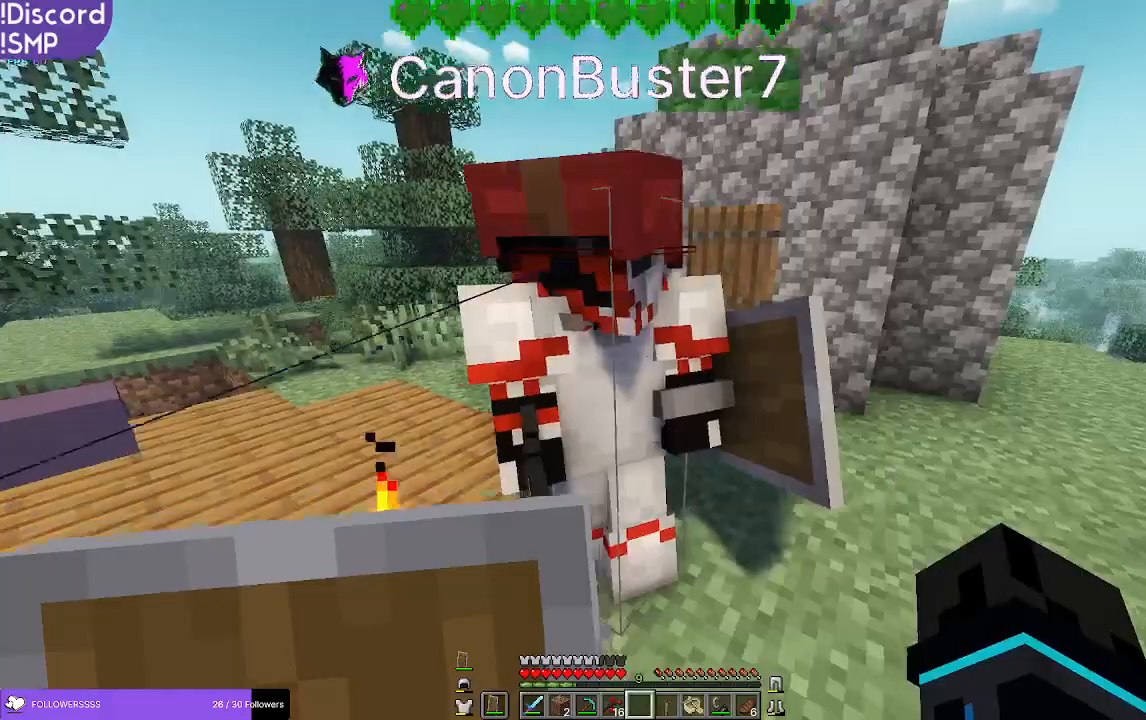
{"keys": [], "mouse": [], "events": [[184, "w", "down"], [384, "w", "up"], [484, "d", "up"]]}
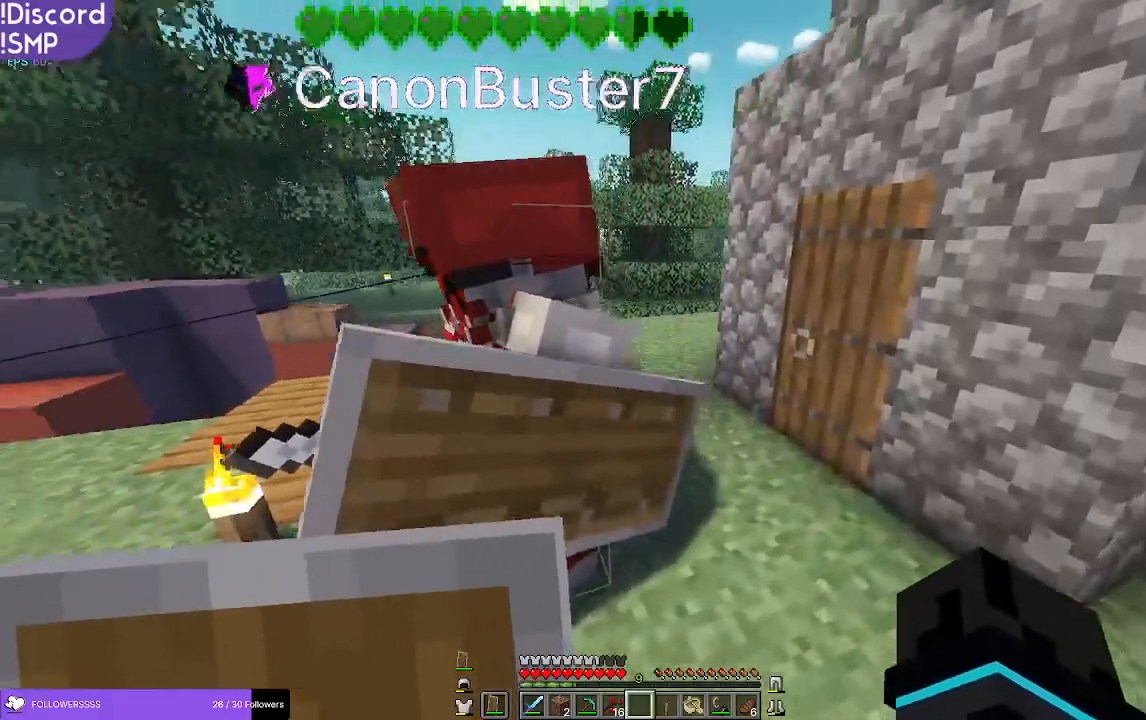
{"keys": ["a", "s"], "mouse": [], "events": [[167, "a", "down"], [467, "s", "down"]]}
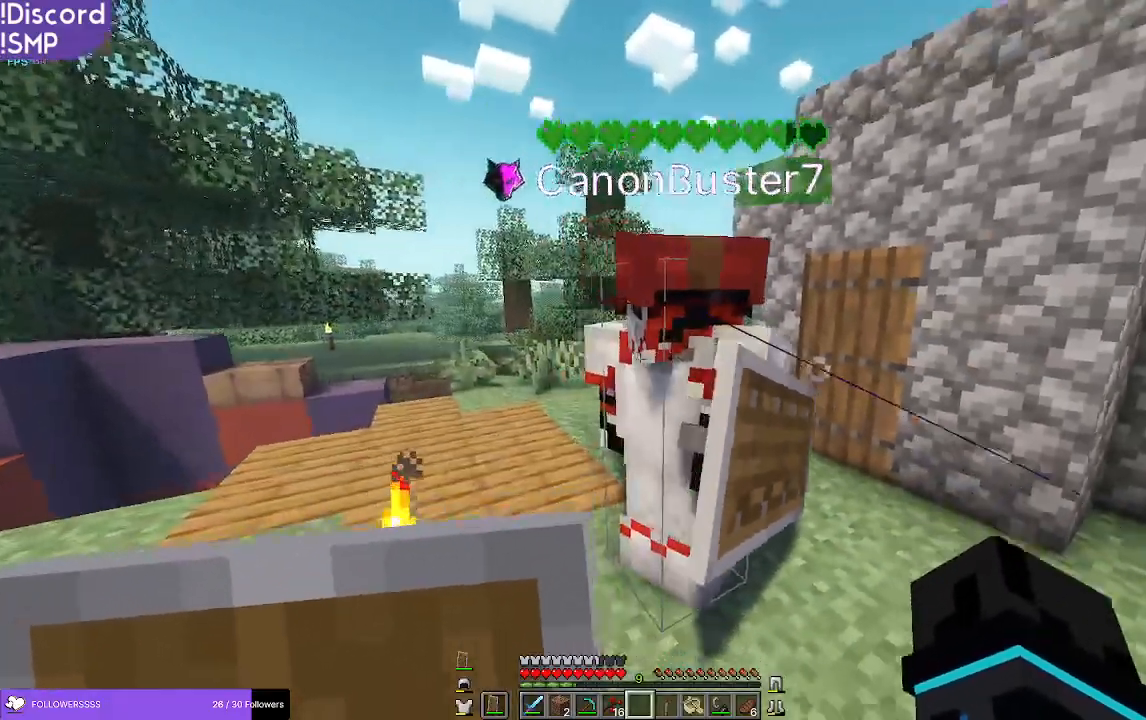
{"keys": [], "mouse": [], "events": [[150, "a", "up"], [217, "s", "up"]]}
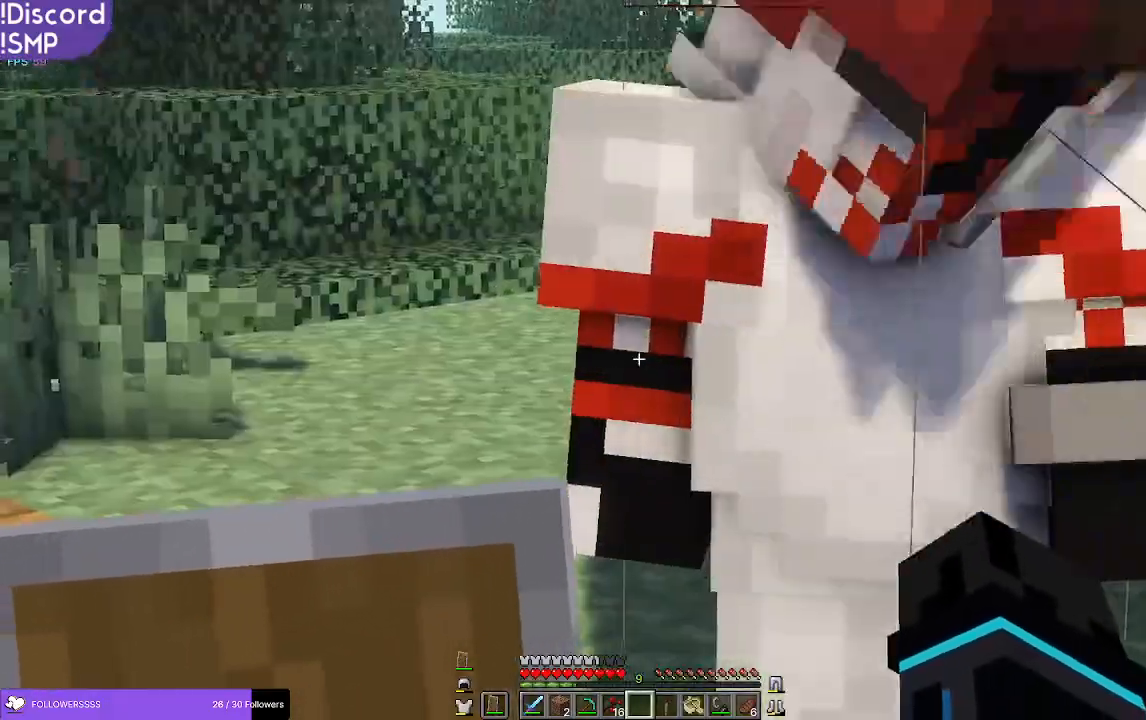
{"keys": [], "mouse": [], "events": []}
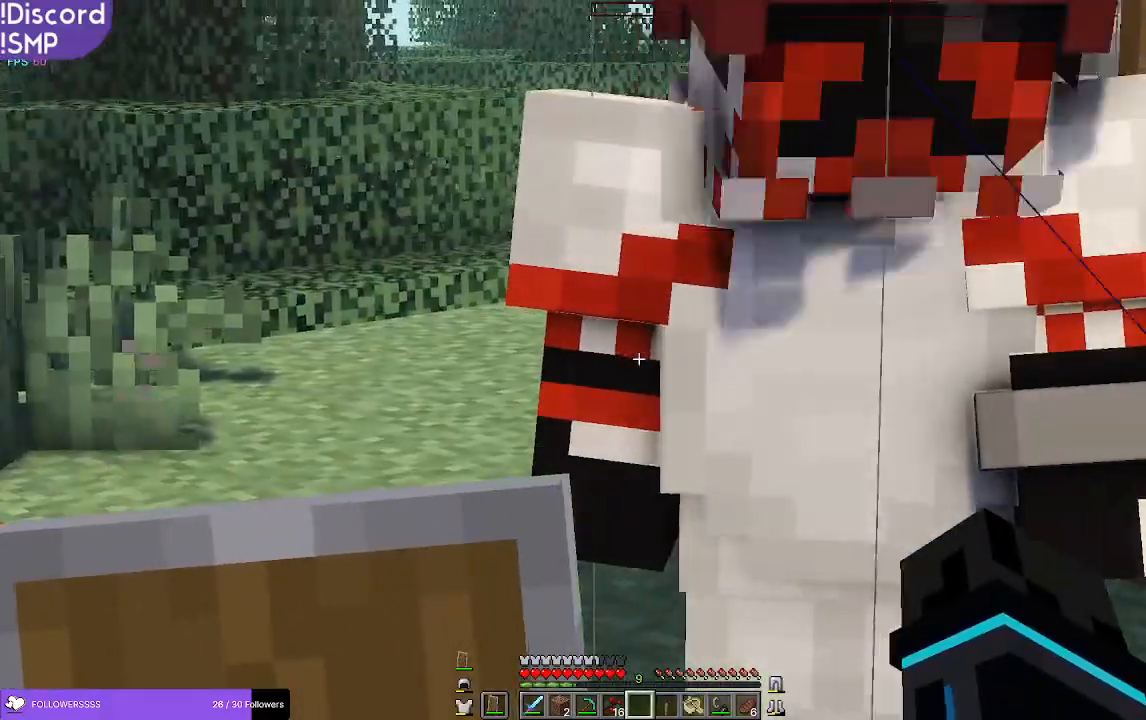
{"keys": [], "mouse": [], "events": [[17, "s", "down"], [117, "s", "up"]]}
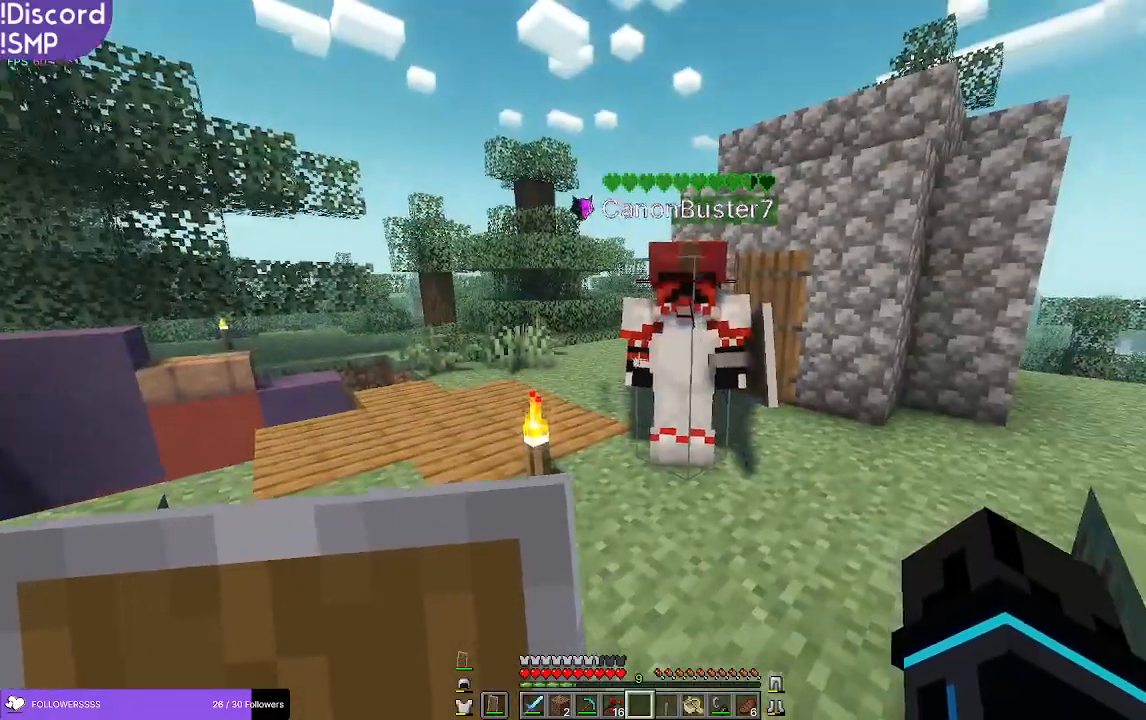
{"keys": [], "mouse": [], "events": []}
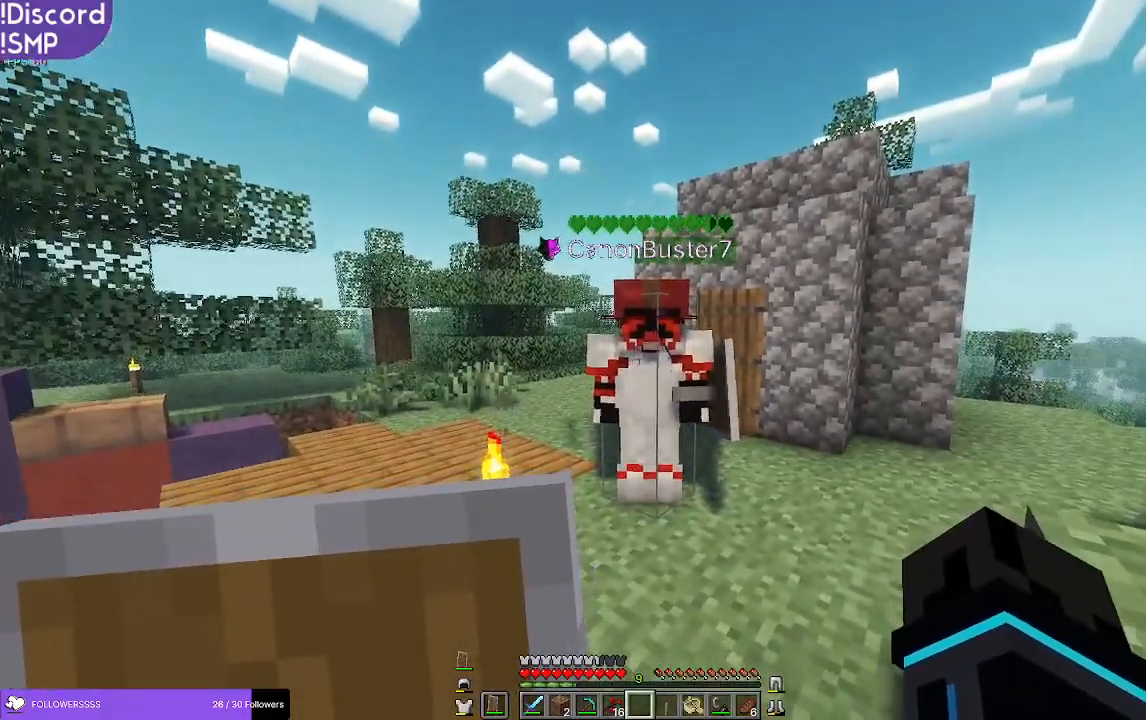
{"keys": [], "mouse": [], "events": []}
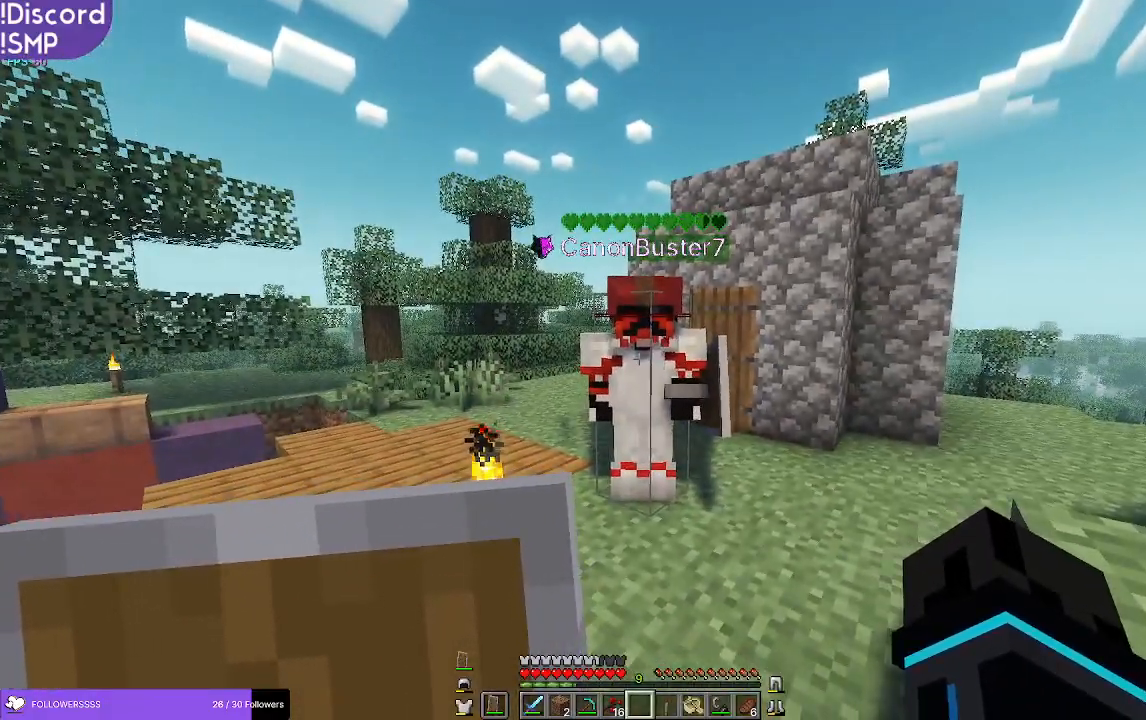
{"keys": [], "mouse": [], "events": []}
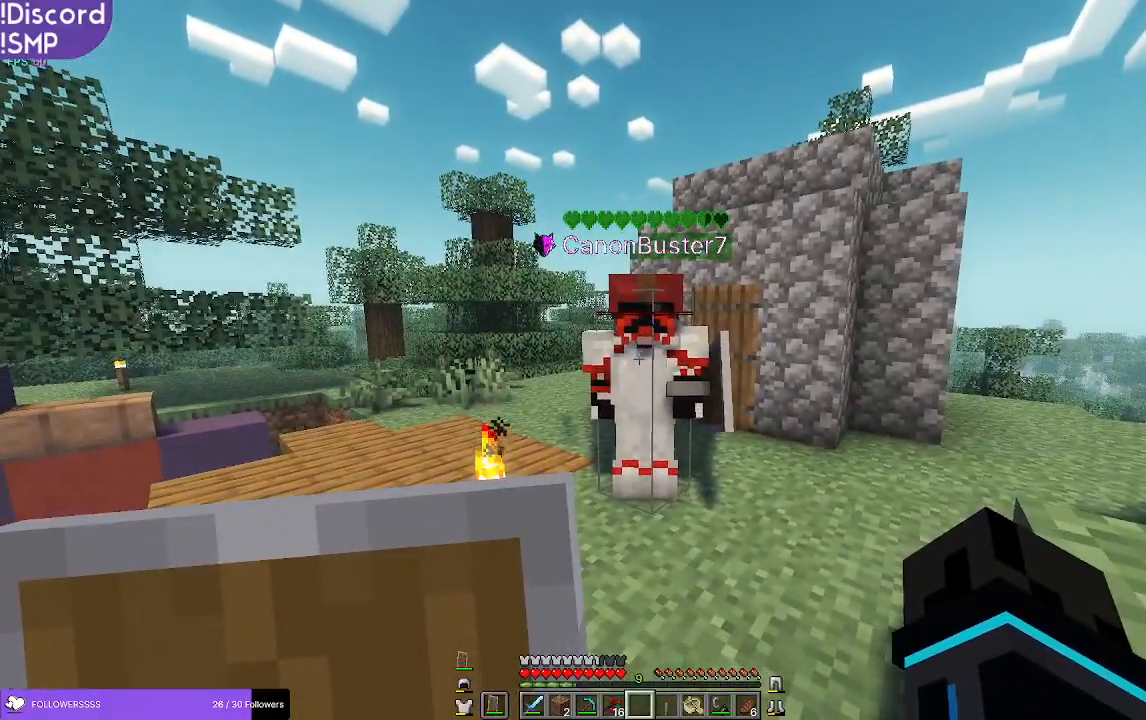
{"keys": [], "mouse": [], "events": []}
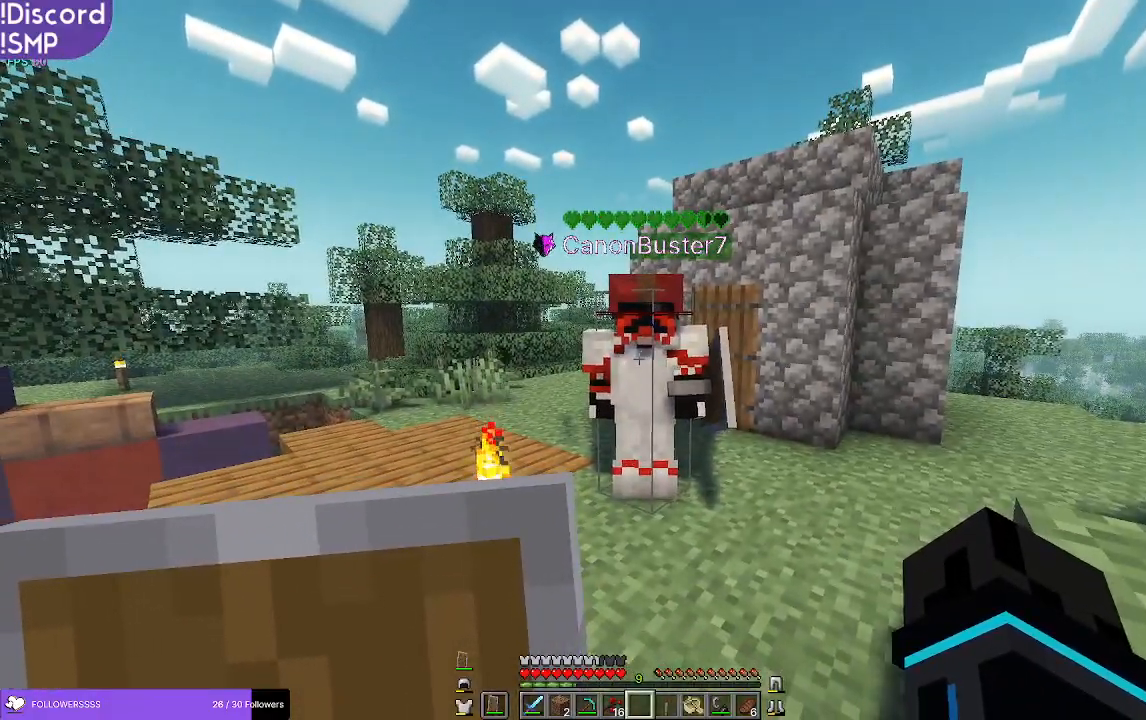
{"keys": [], "mouse": [], "events": []}
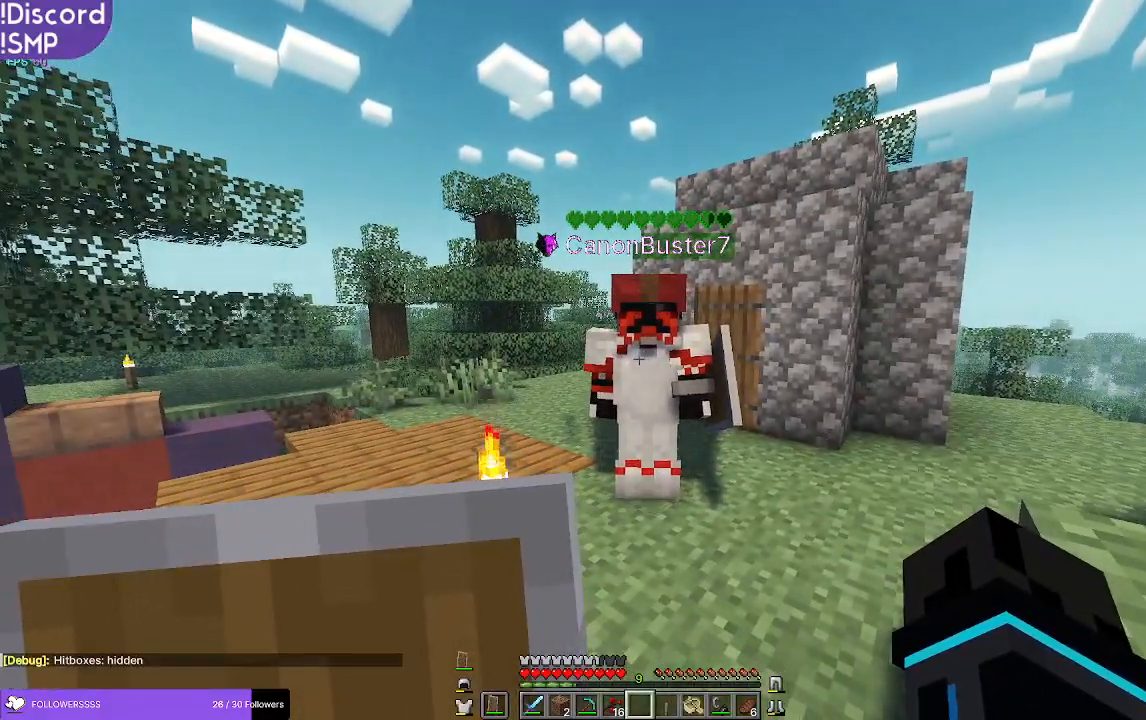
{"keys": [], "mouse": [], "events": []}
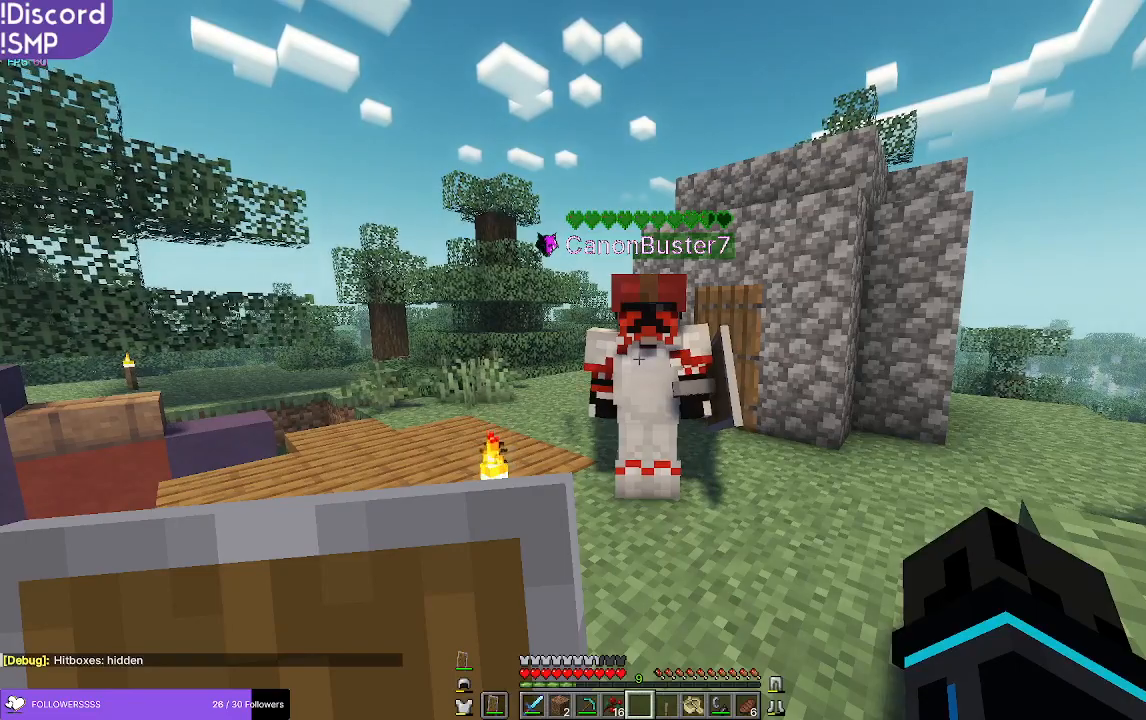
{"keys": [], "mouse": [], "events": []}
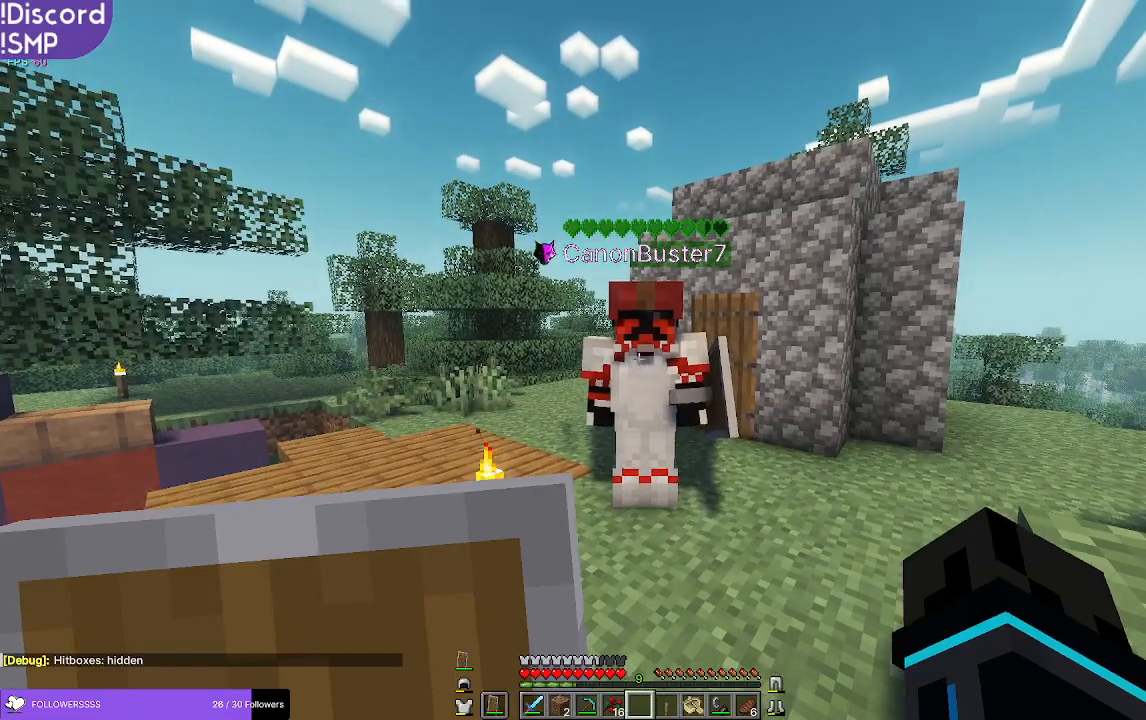
{"keys": ["s"], "mouse": [], "events": [[150, "s", "down"]]}
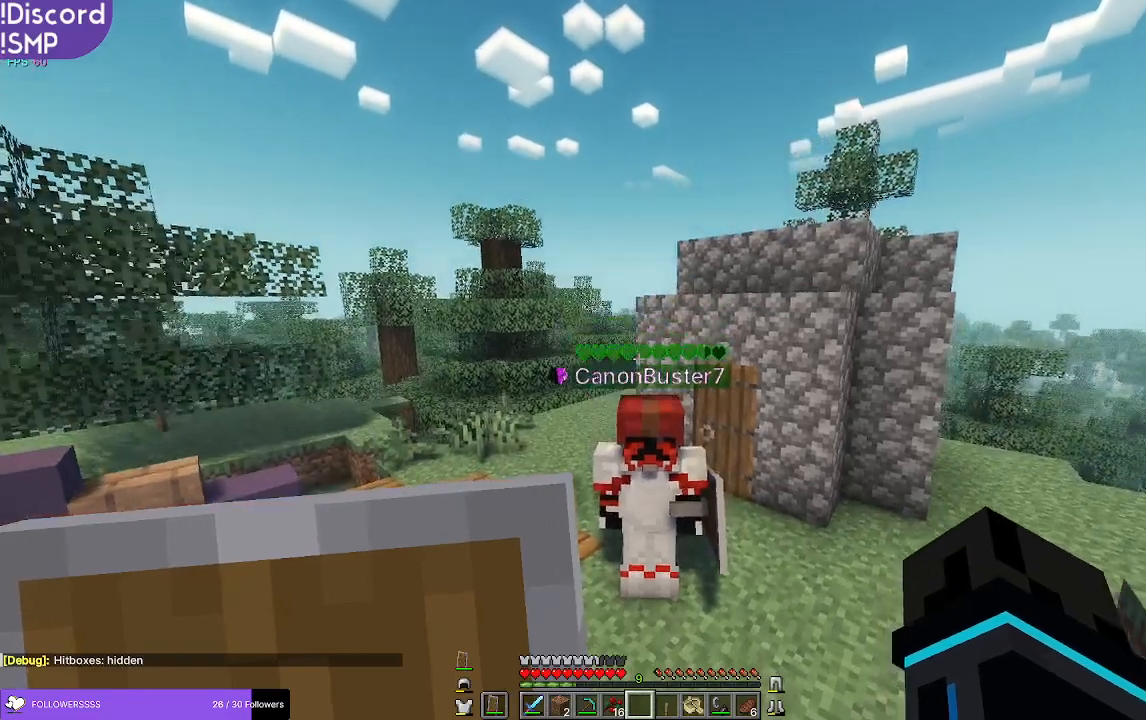
{"keys": ["s"], "mouse": [], "events": []}
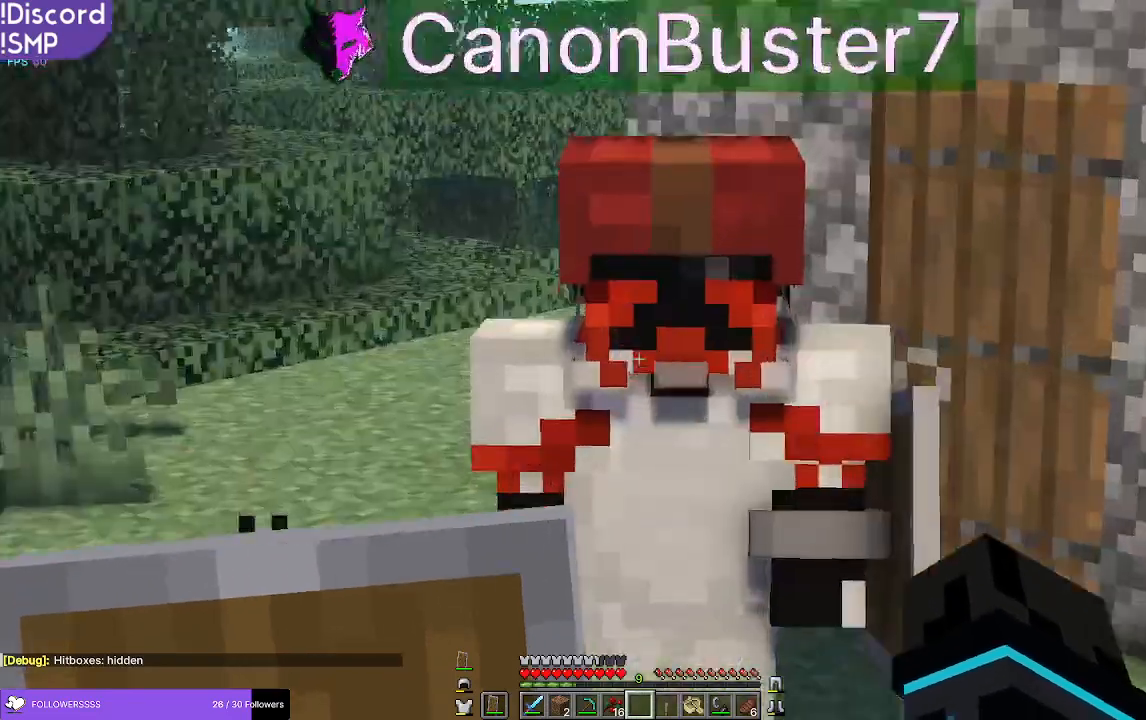
{"keys": ["s"], "mouse": [], "events": []}
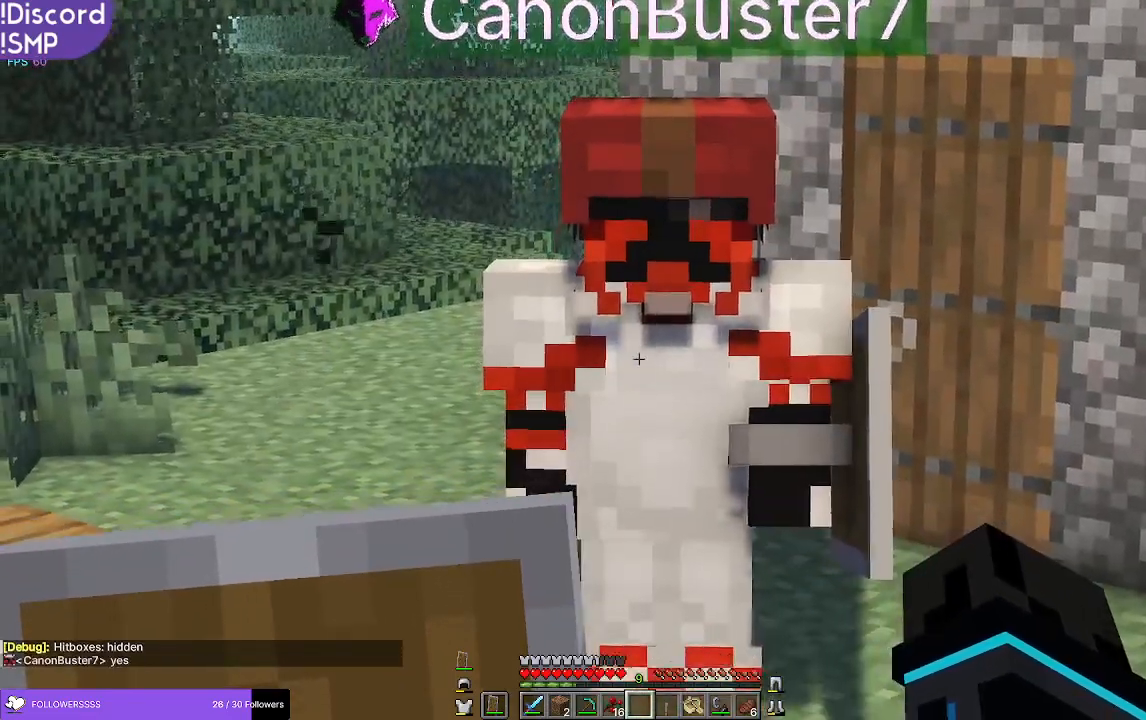
{"keys": ["s"], "mouse": [], "events": []}
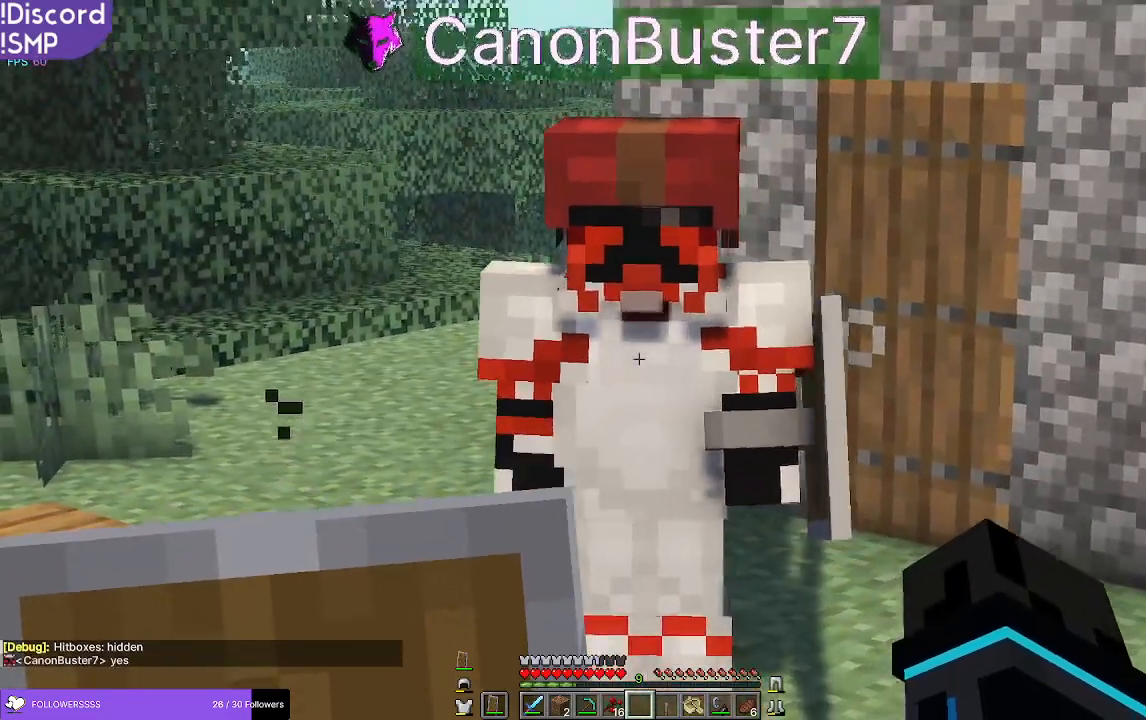
{"keys": [], "mouse": [], "events": [[384, "s", "up"]]}